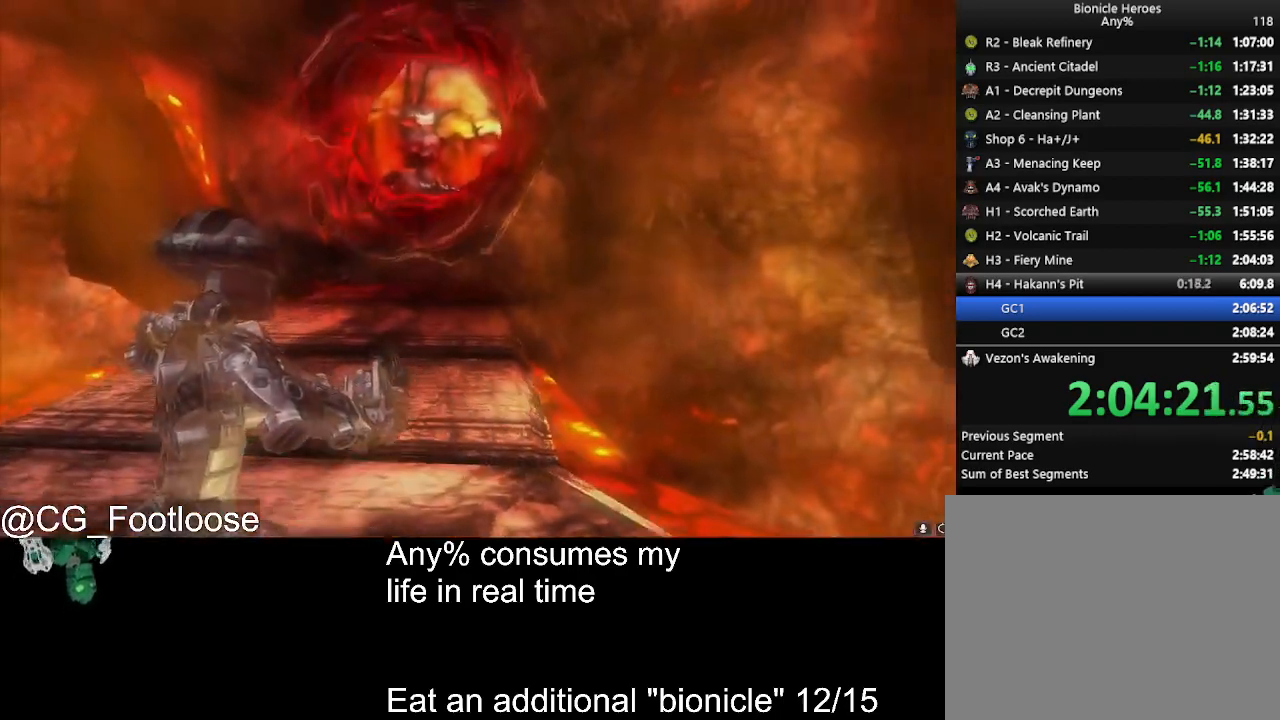
Gameplay with keyboard and mouse; each line is a JSON object with the keys and mouse buttons held at the frame after it. "events" lists presses ("down") and releases ("up") of "1", "a", "d", "down", "escape", "left", "q", "return", "right", "s", "space", "up", "w", "mouse_left", "mouse_wheel_up" and "mouse_wheel_down" between this image and that frame as [ms after this image, input, new state], when the widget could be followed in between. "mouse_left", "mouse_wheel_up", "mouse_wheel_down" = the "left", "wheel_up", "wheel_down" buttons of the "mouse" list. No other keys are recorded. Not read: mouse_move.
{"keys": ["w"], "mouse": [], "events": [[50, "a", "up"], [50, "d", "down"], [183, "d", "up"], [333, "a", "down"], [466, "a", "up"]]}
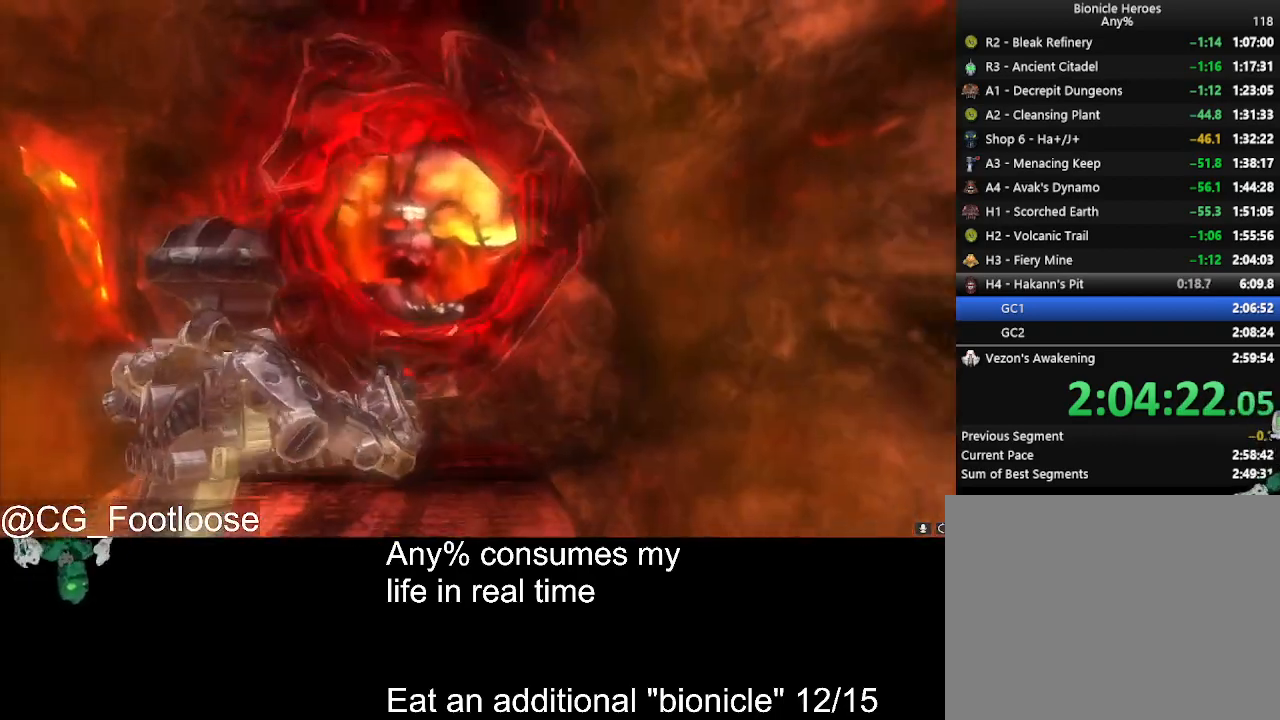
{"keys": [], "mouse": [], "events": [[16, "mouse_left", "down"], [66, "mouse_left", "up"], [150, "mouse_left", "down"], [200, "mouse_left", "up"], [250, "mouse_left", "down"], [350, "mouse_left", "up"], [400, "w", "up"]]}
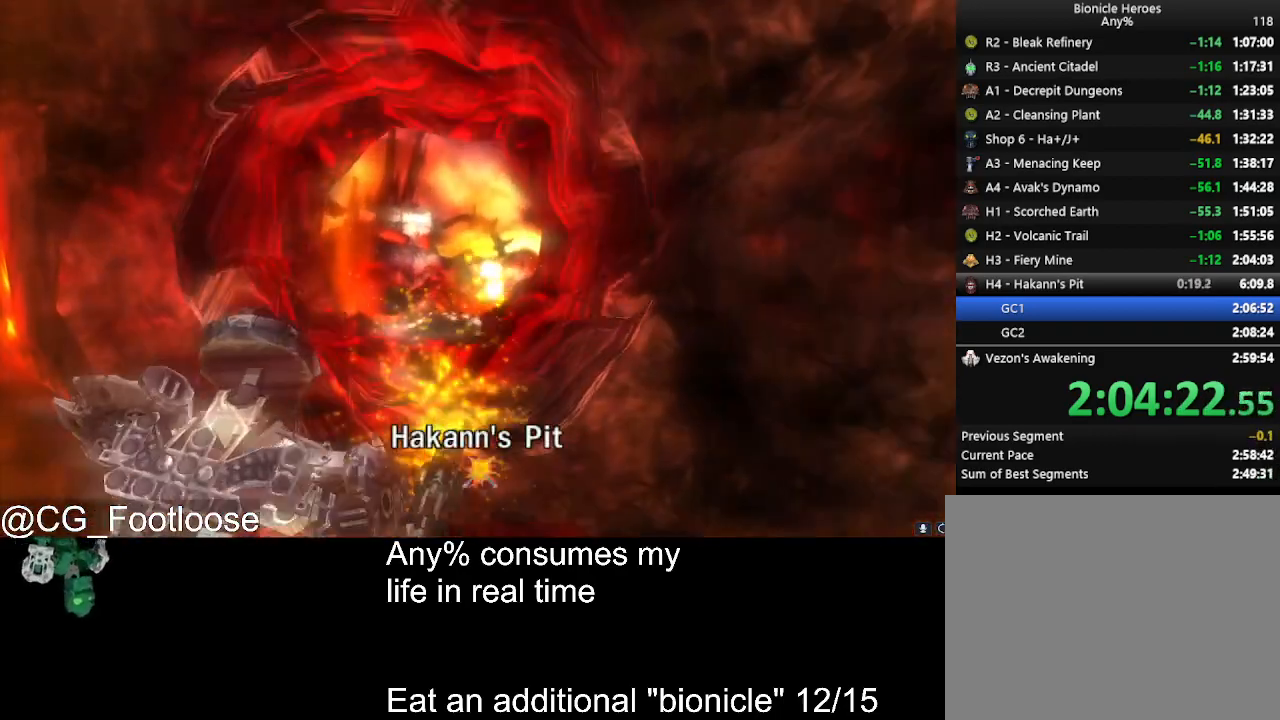
{"keys": [], "mouse": [], "events": []}
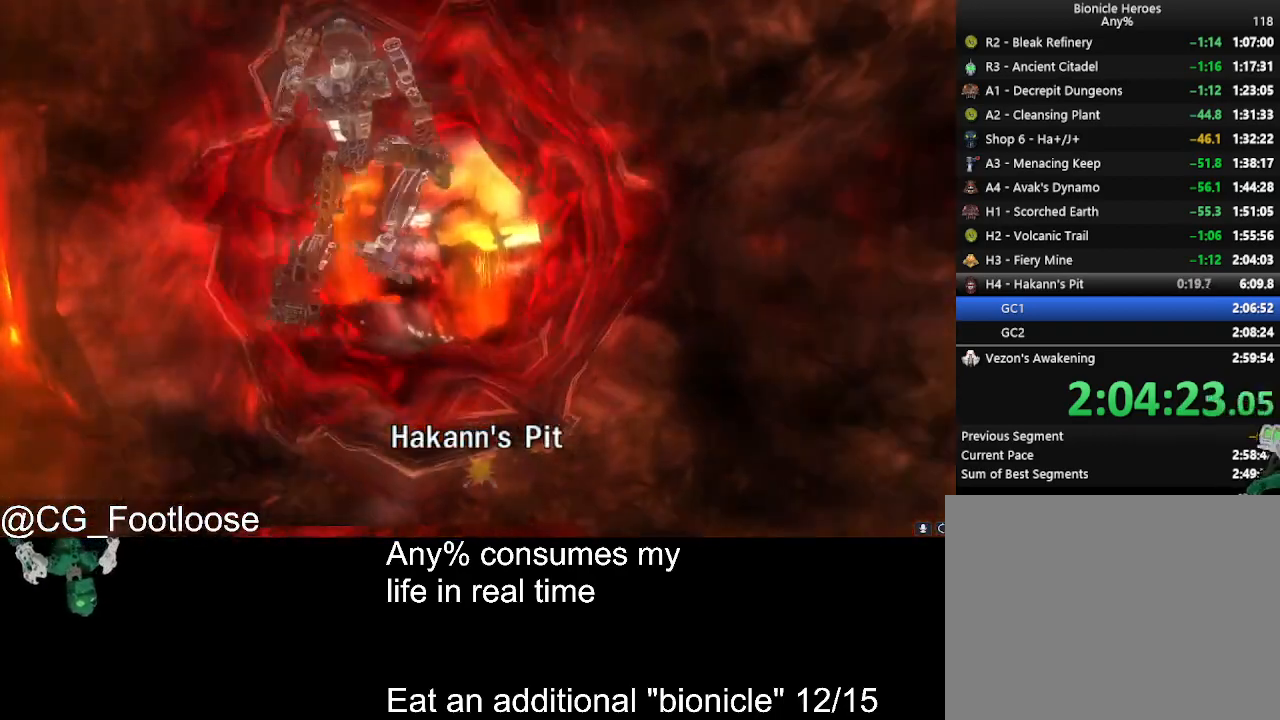
{"keys": [], "mouse": [], "events": []}
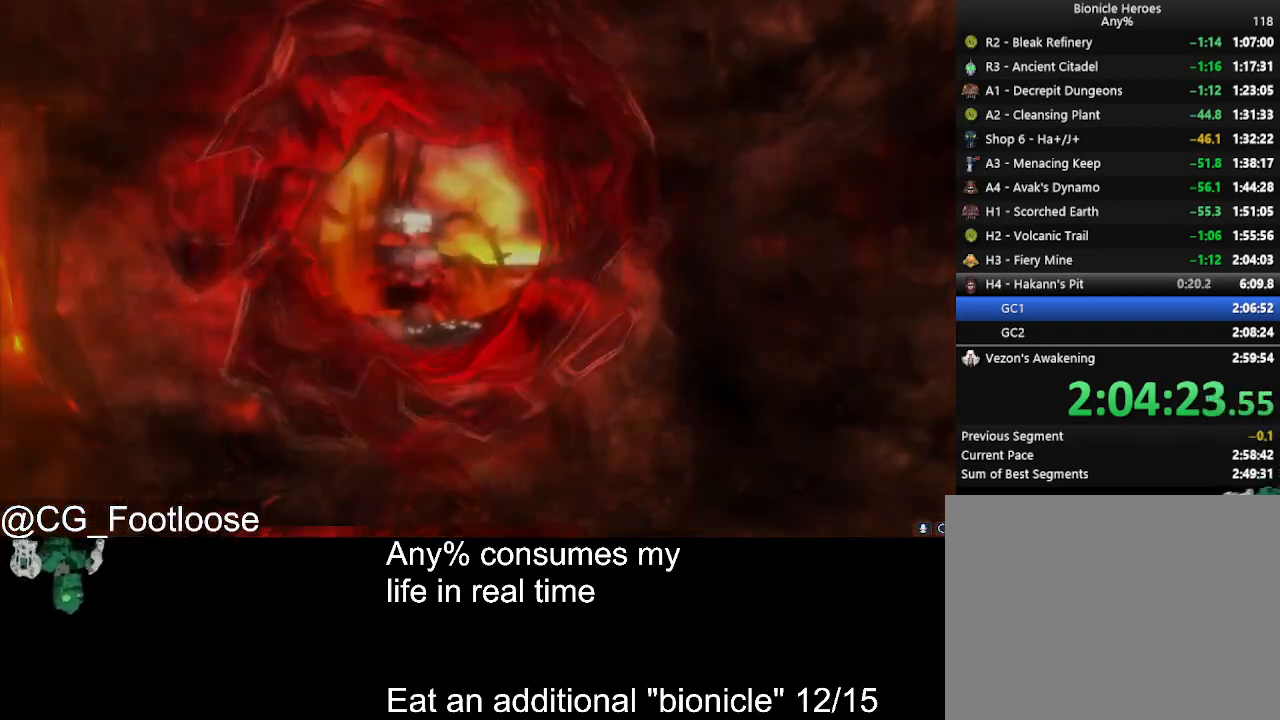
{"keys": [], "mouse": [], "events": []}
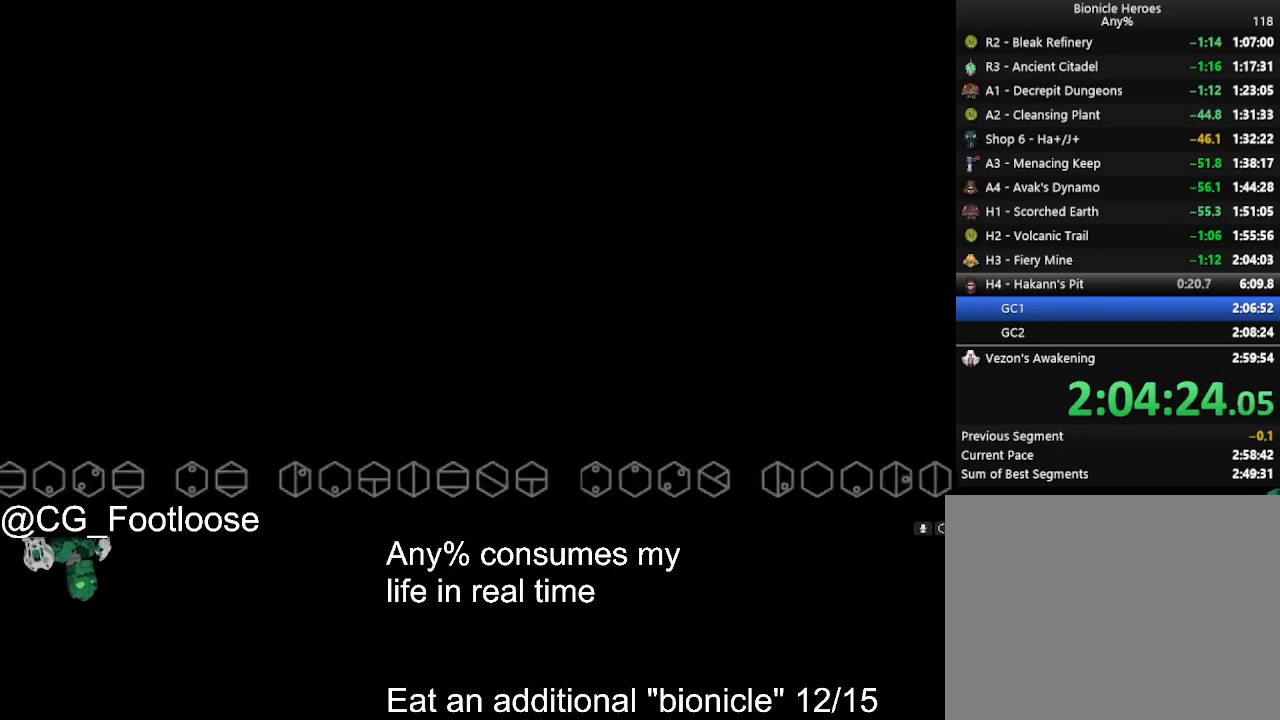
{"keys": [], "mouse": [], "events": []}
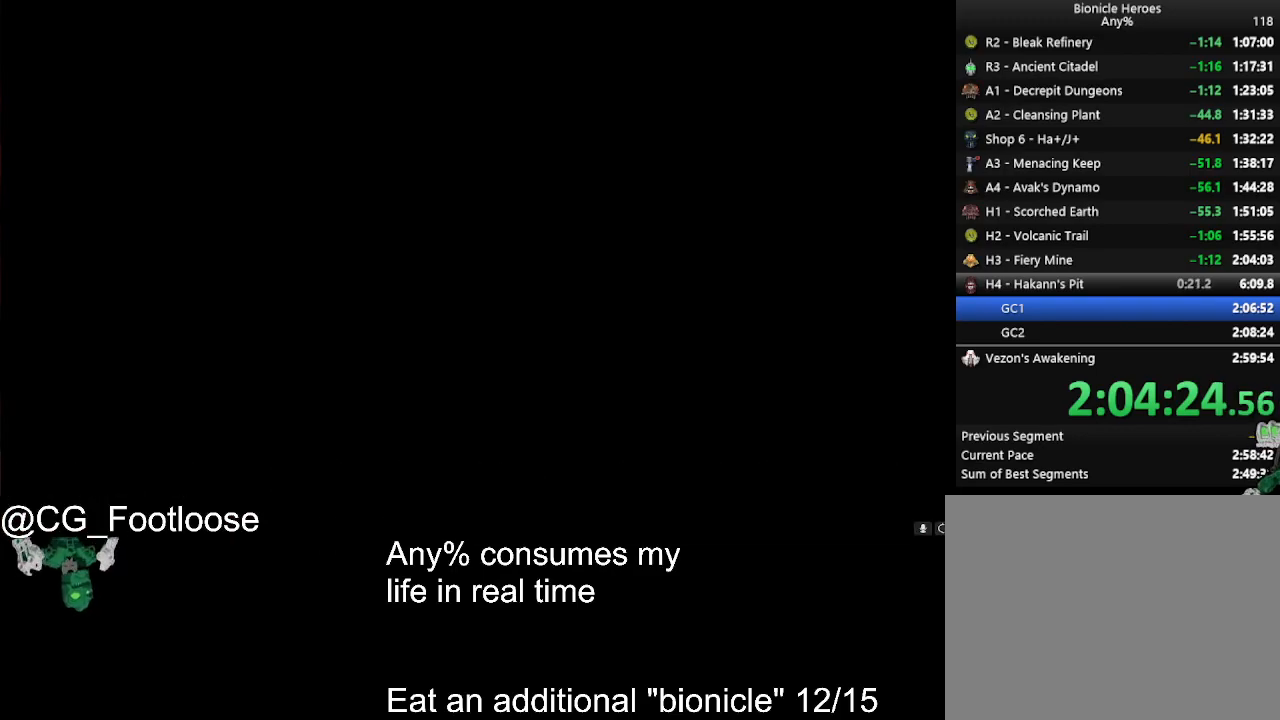
{"keys": [], "mouse": [], "events": []}
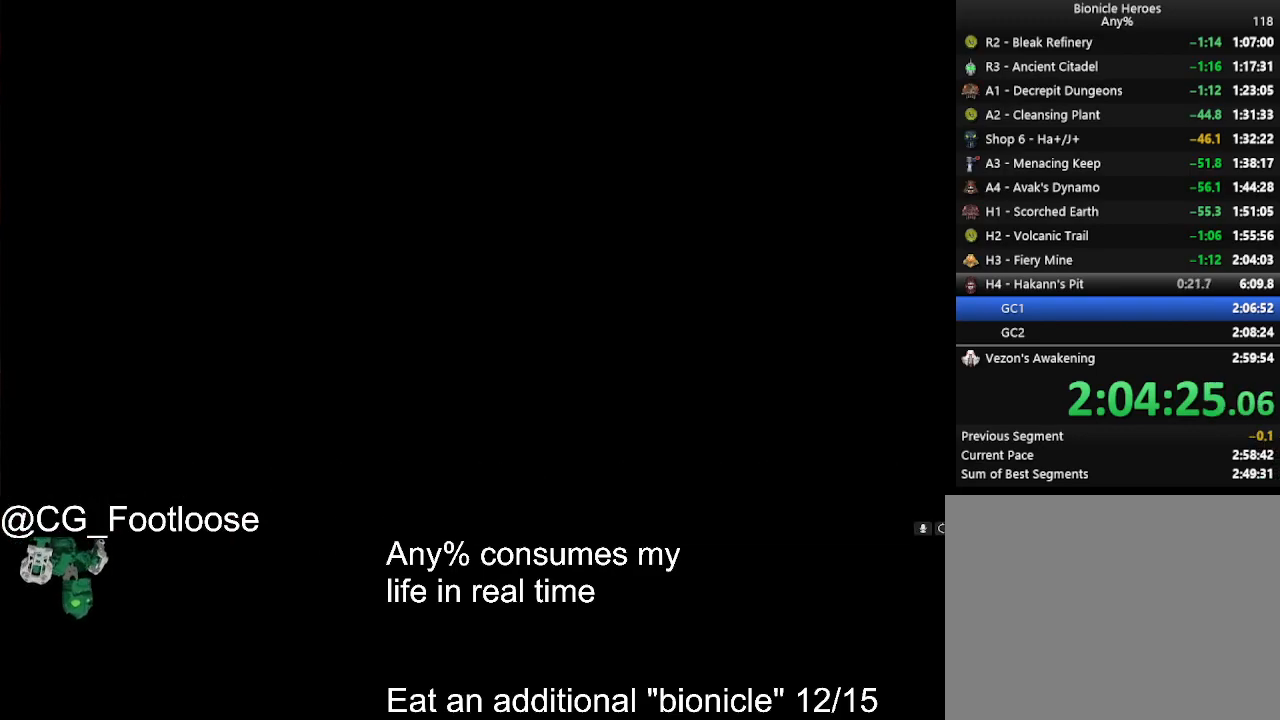
{"keys": [], "mouse": [], "events": []}
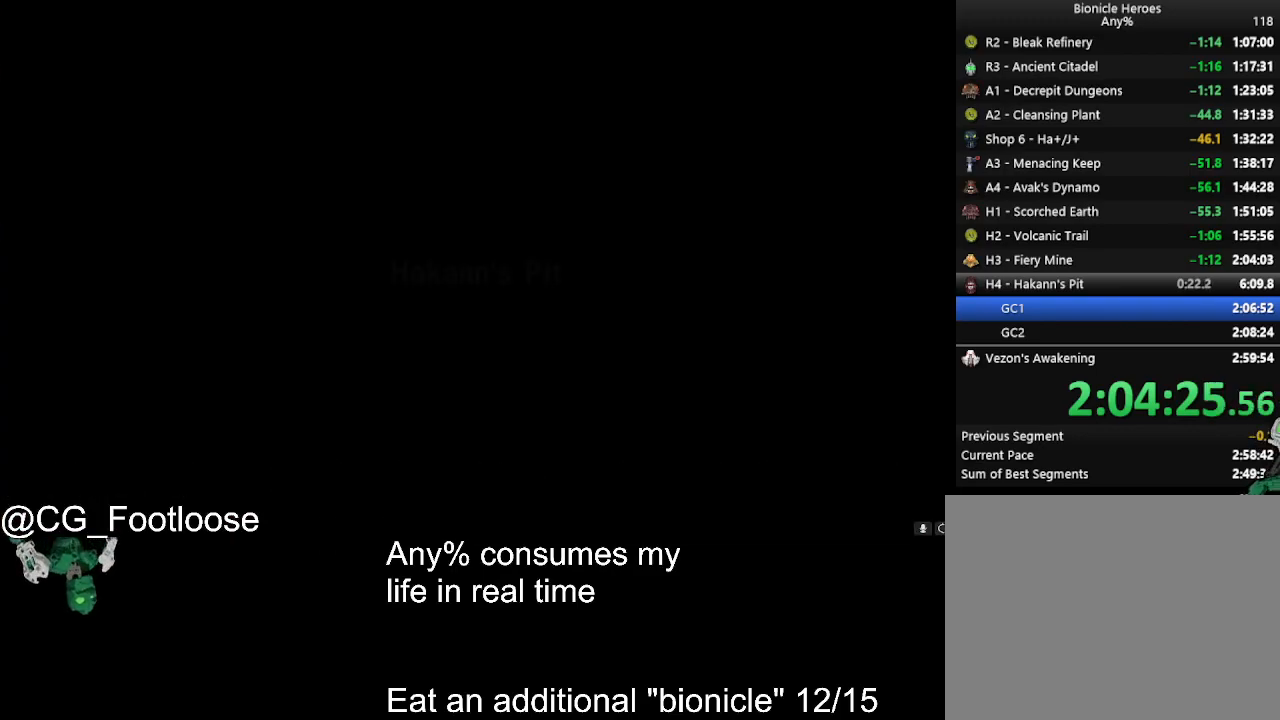
{"keys": [], "mouse": [], "events": []}
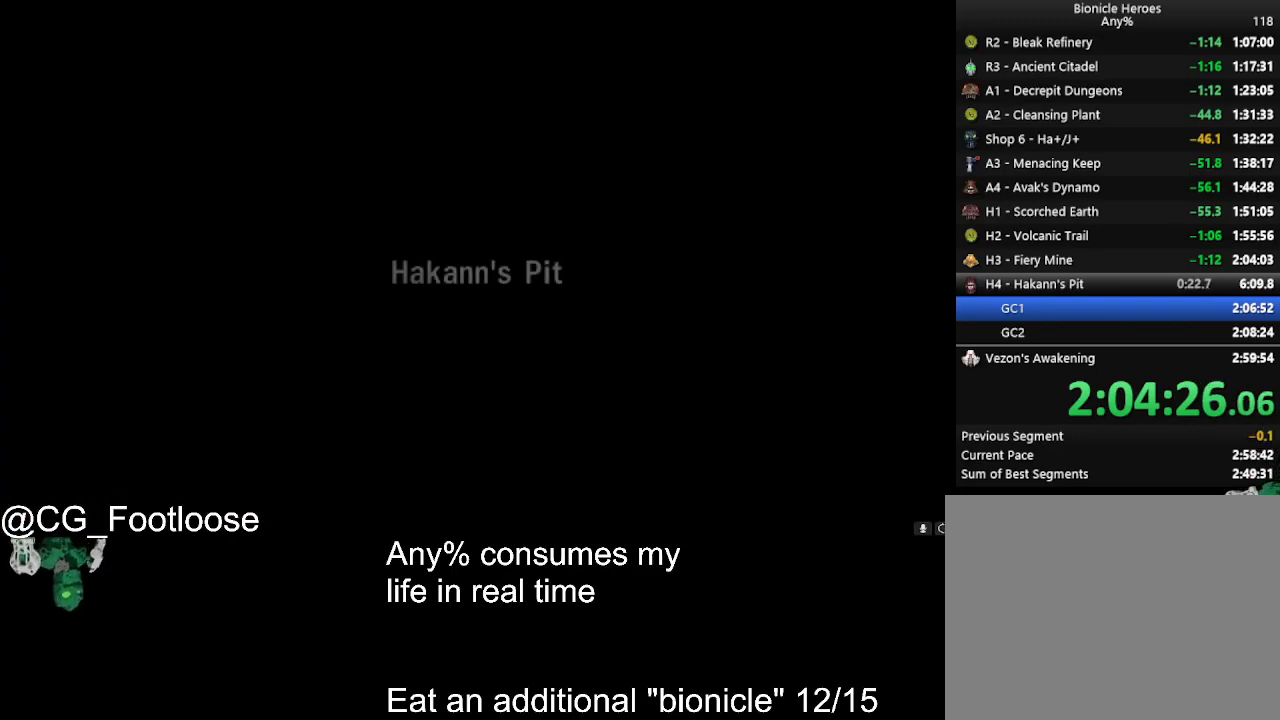
{"keys": [], "mouse": [], "events": []}
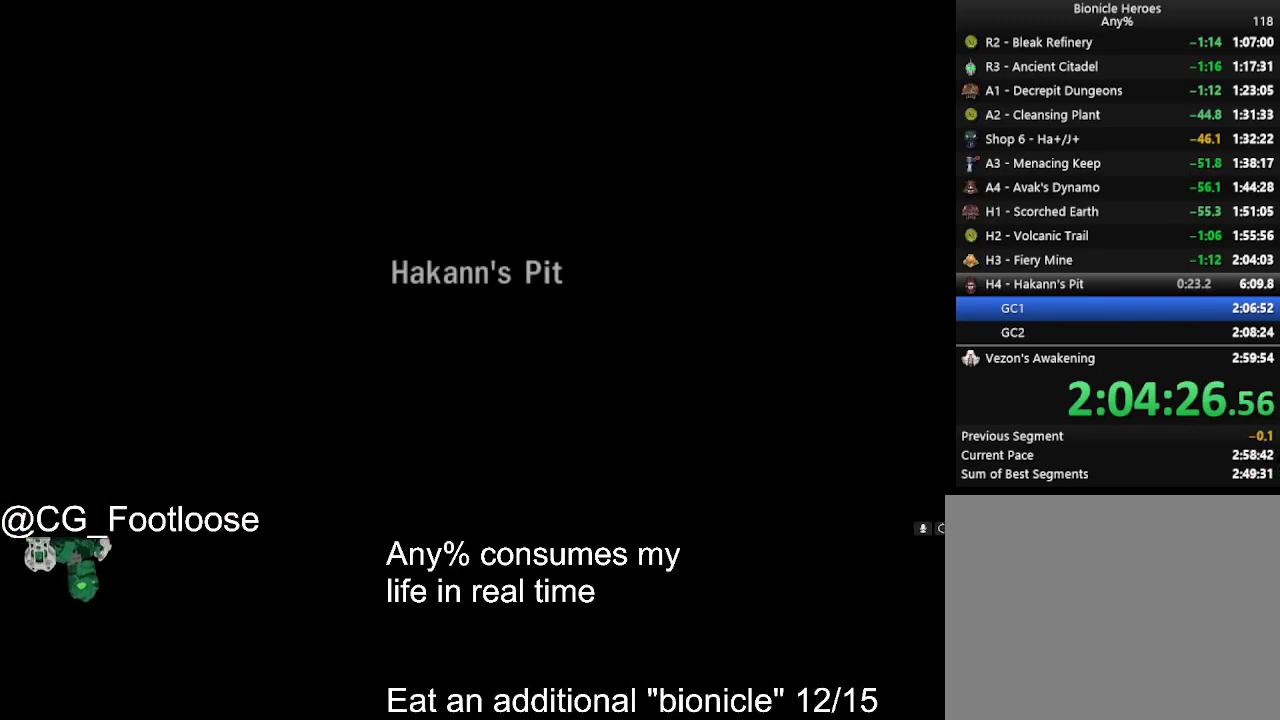
{"keys": [], "mouse": [], "events": []}
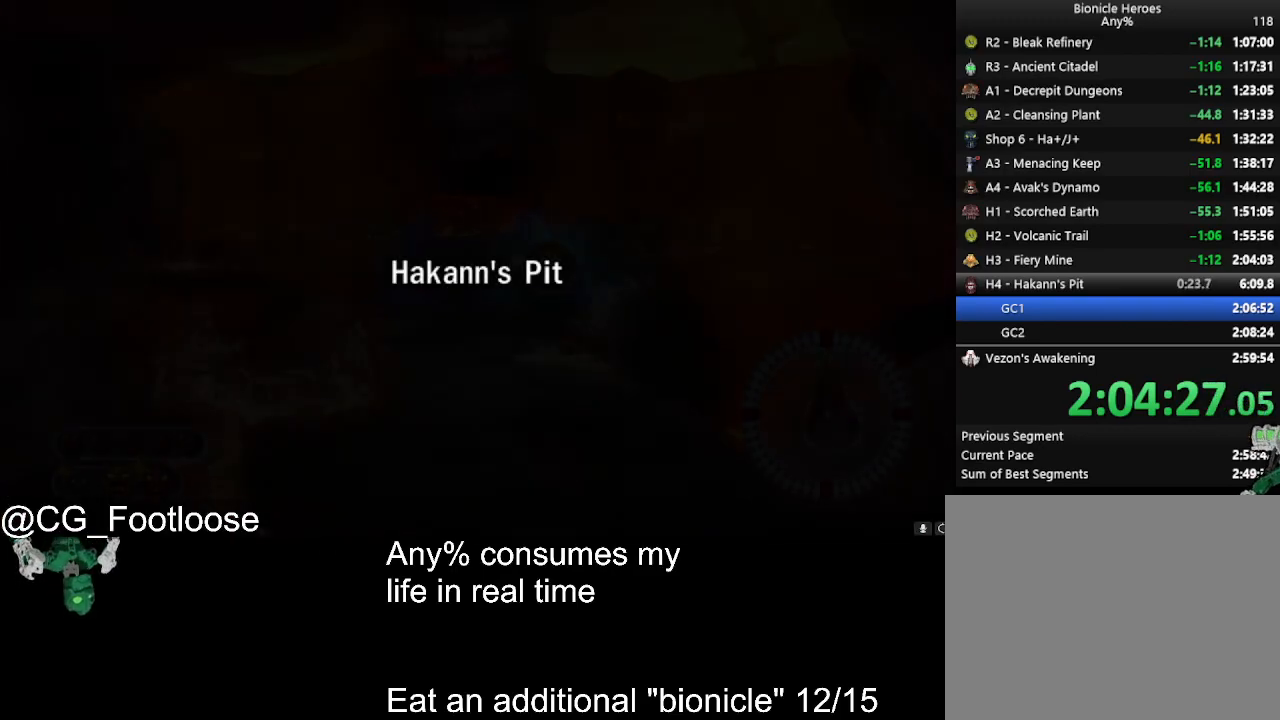
{"keys": ["d", "w"], "mouse": [], "events": [[33, "d", "down"], [83, "w", "down"]]}
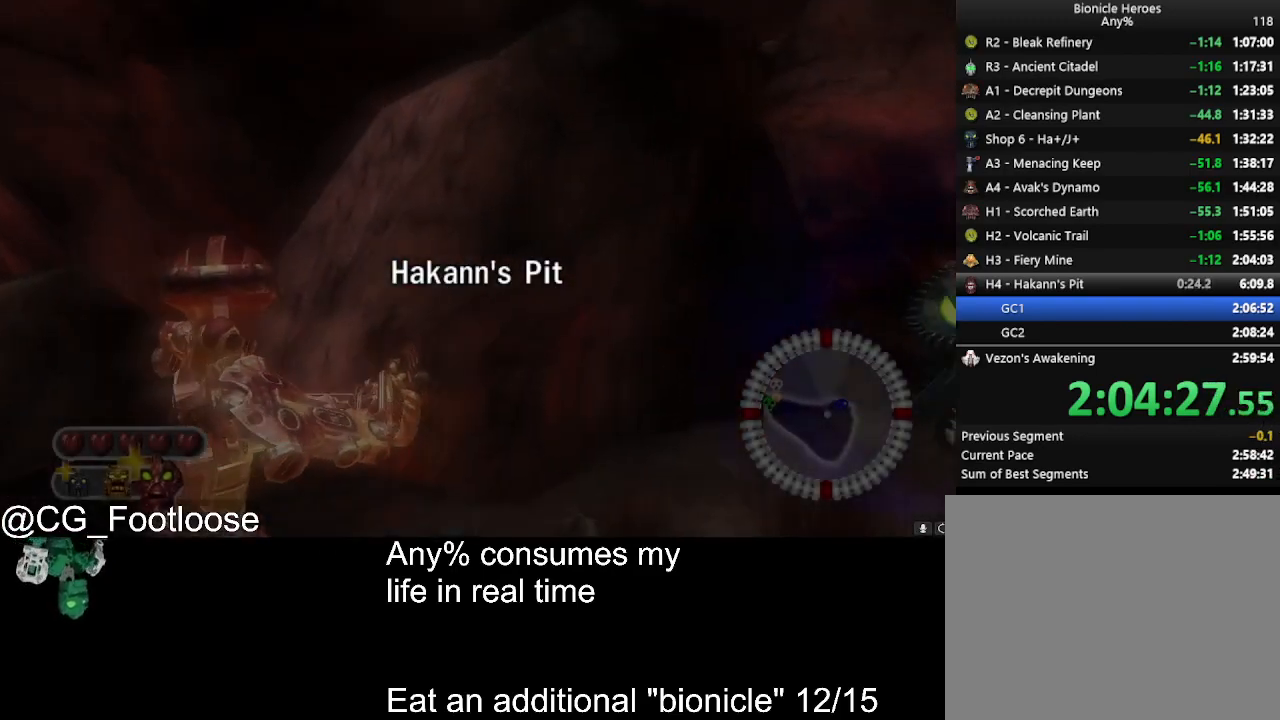
{"keys": ["a", "w"], "mouse": [], "events": [[283, "a", "down"], [333, "d", "up"]]}
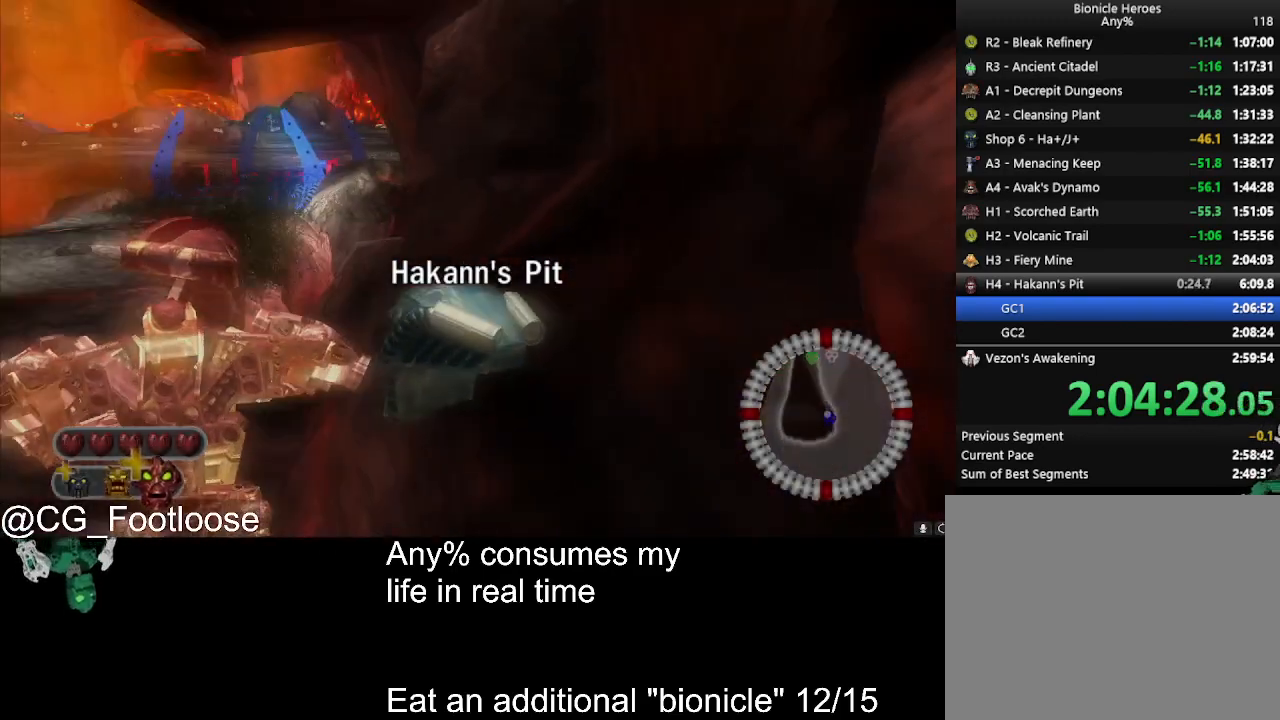
{"keys": ["w"], "mouse": [], "events": [[383, "a", "up"]]}
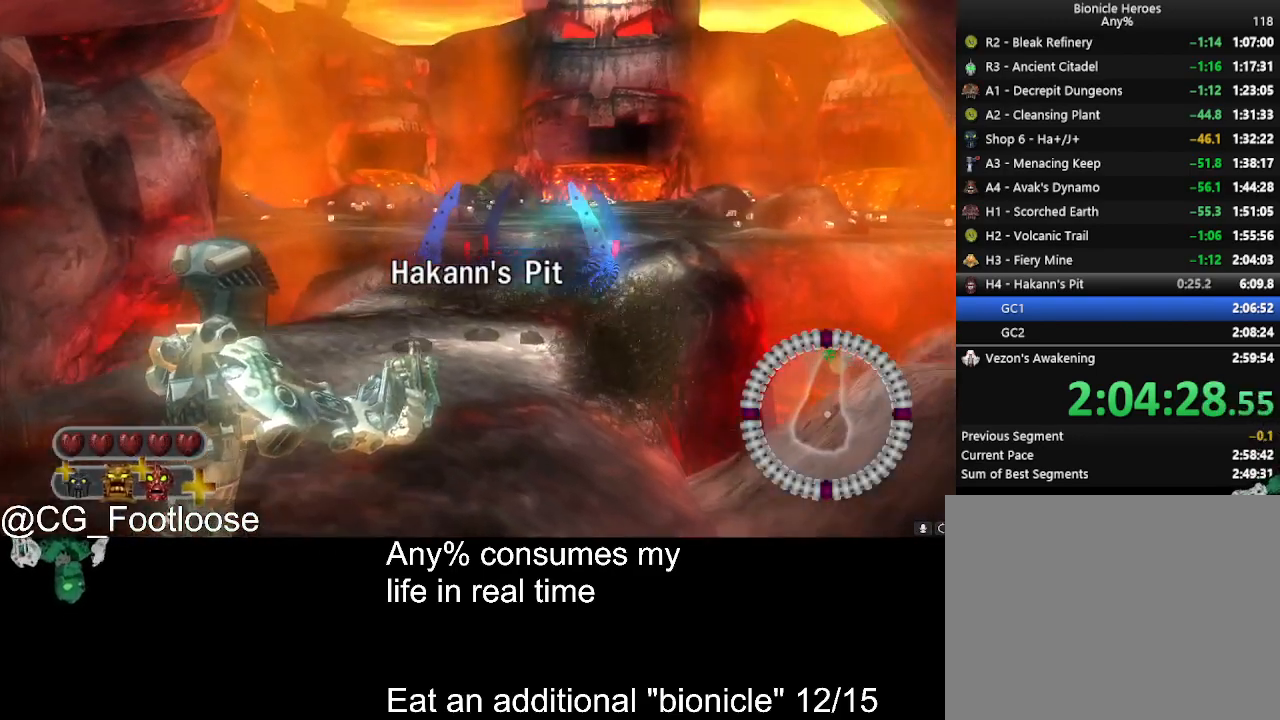
{"keys": ["space", "w"], "mouse": ["left"], "events": [[133, "q", "down"], [183, "space", "down"], [216, "mouse_left", "down"], [216, "q", "up"]]}
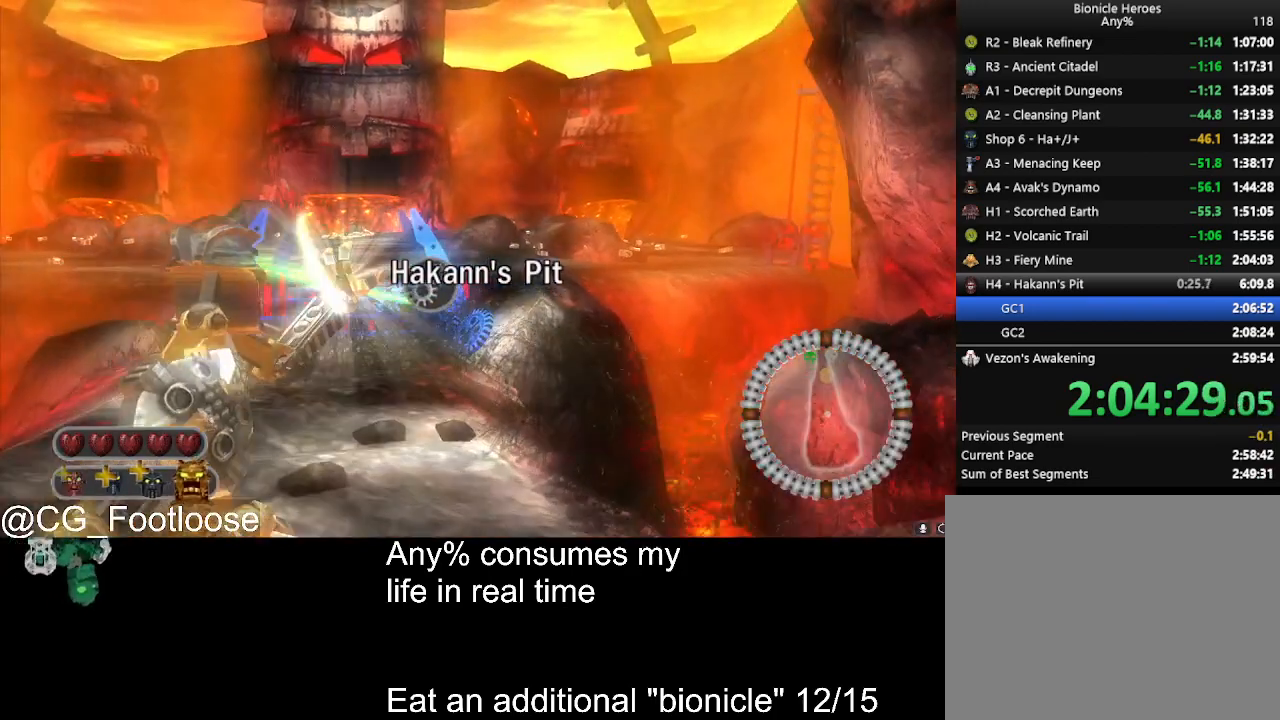
{"keys": ["space", "w"], "mouse": ["left"], "events": [[283, "a", "down"], [466, "a", "up"]]}
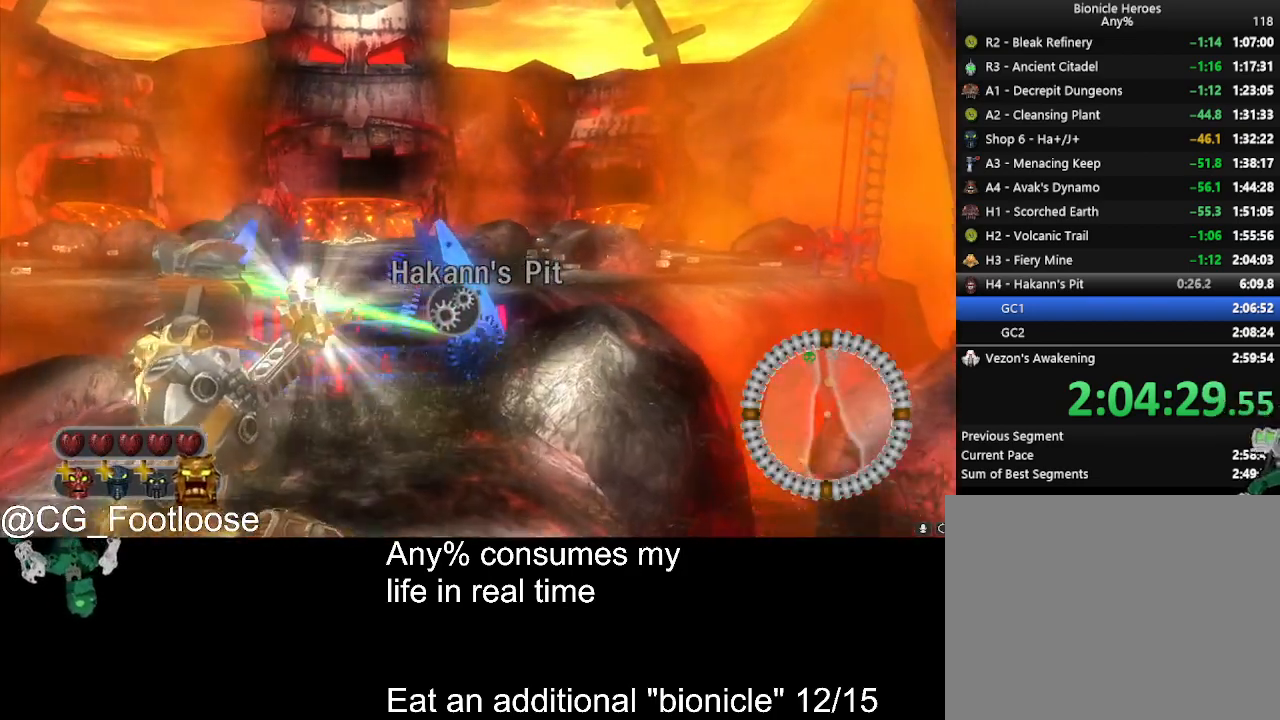
{"keys": ["a", "space", "w"], "mouse": ["left"], "events": [[350, "a", "down"]]}
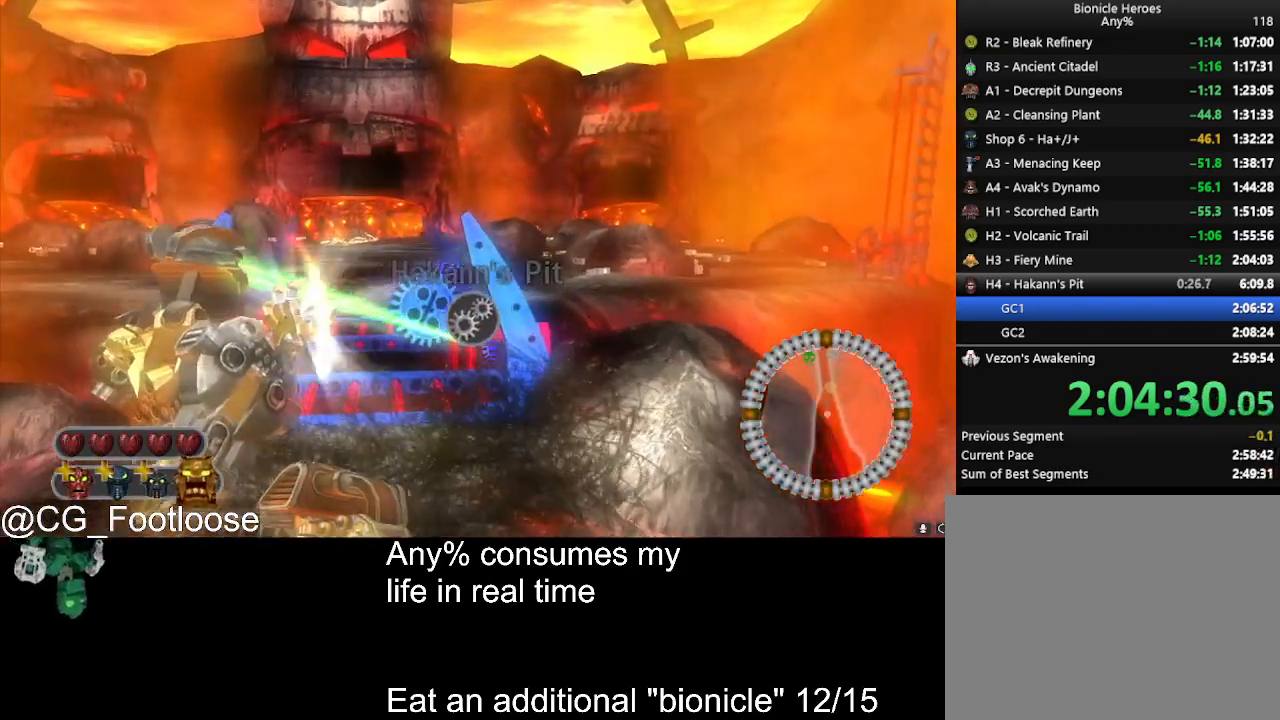
{"keys": ["space", "w"], "mouse": ["left"], "events": [[216, "a", "up"]]}
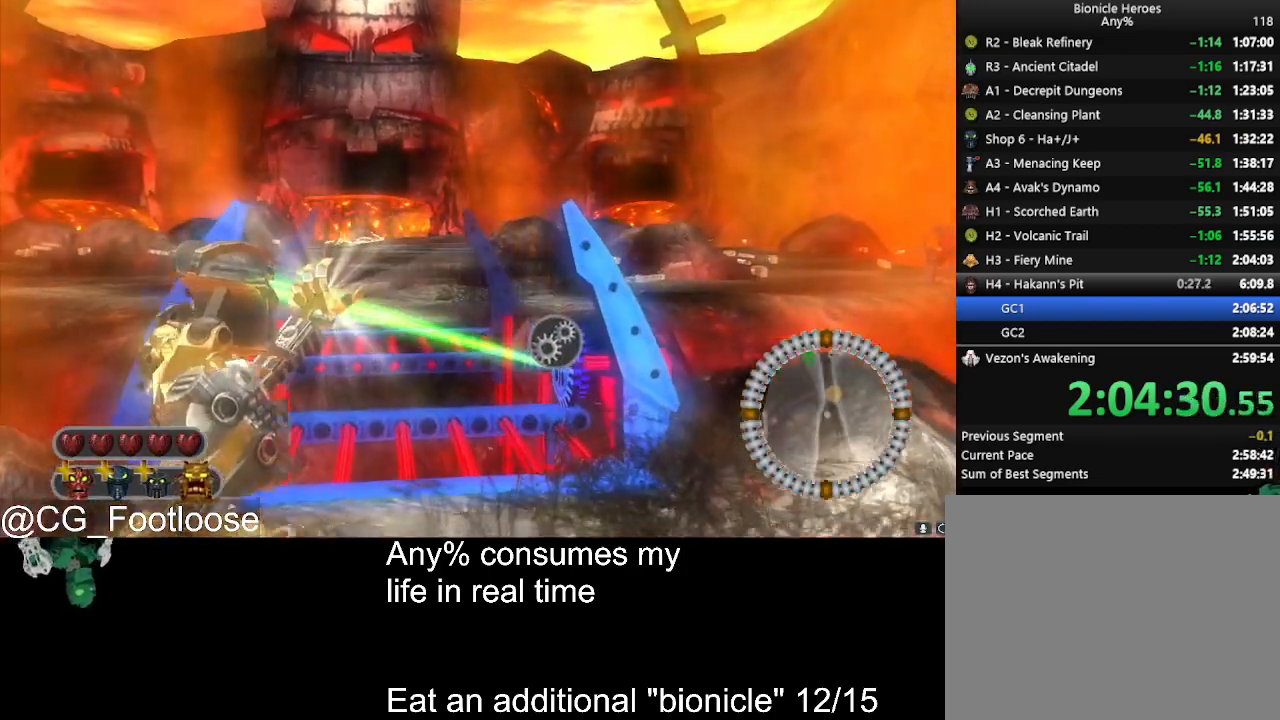
{"keys": ["a", "space", "w"], "mouse": ["left"], "events": [[383, "a", "down"]]}
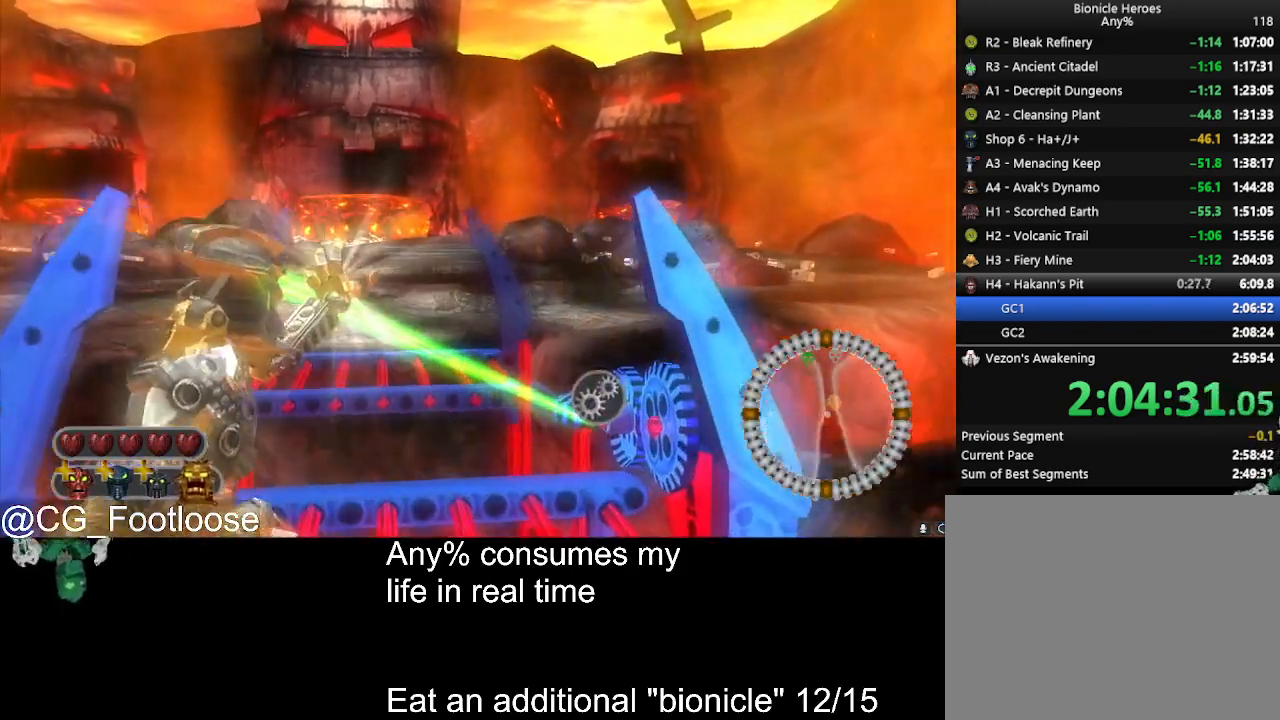
{"keys": ["space"], "mouse": ["left"], "events": [[16, "a", "up"], [383, "w", "up"]]}
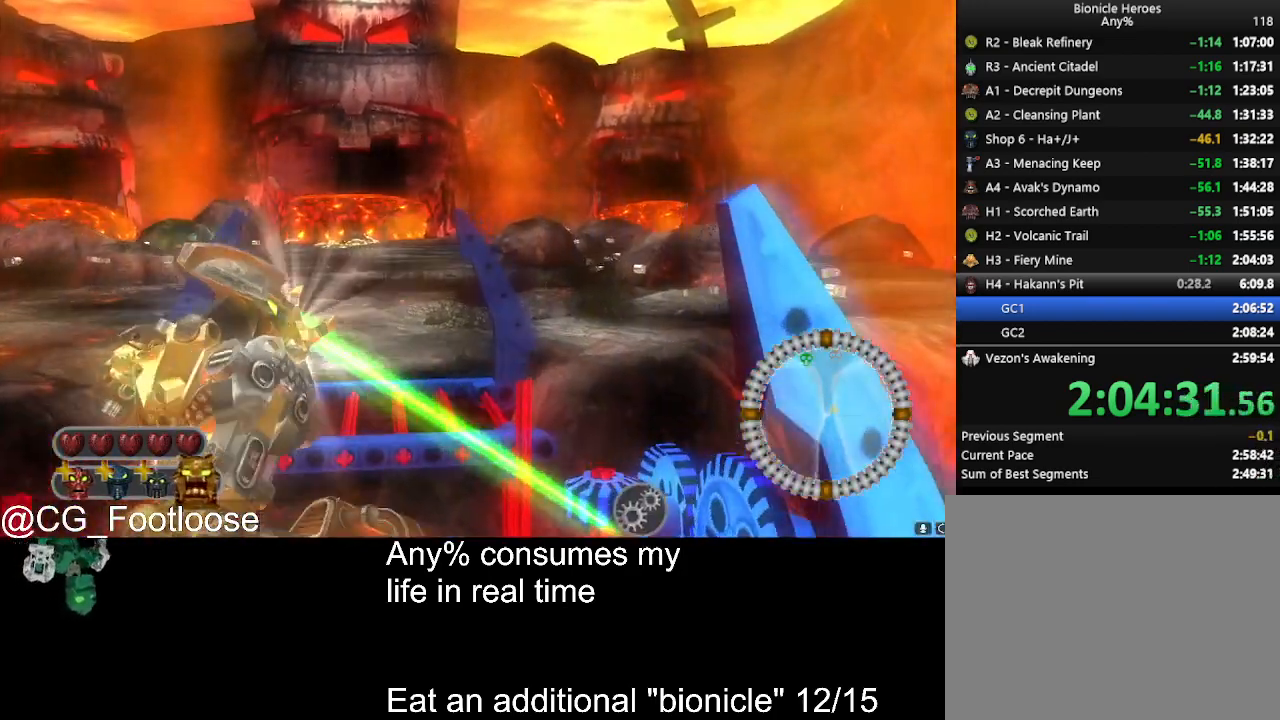
{"keys": ["space"], "mouse": ["left"], "events": []}
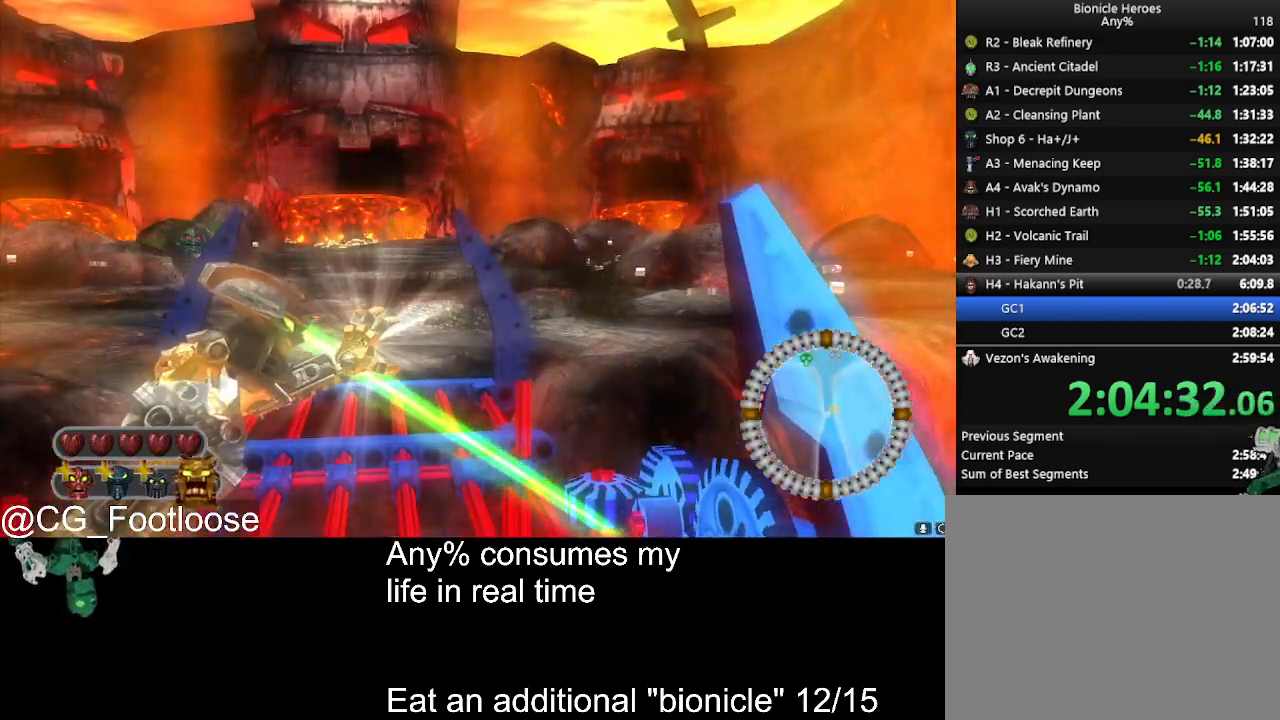
{"keys": ["space", "w"], "mouse": [], "events": [[383, "w", "down"], [416, "mouse_left", "up"]]}
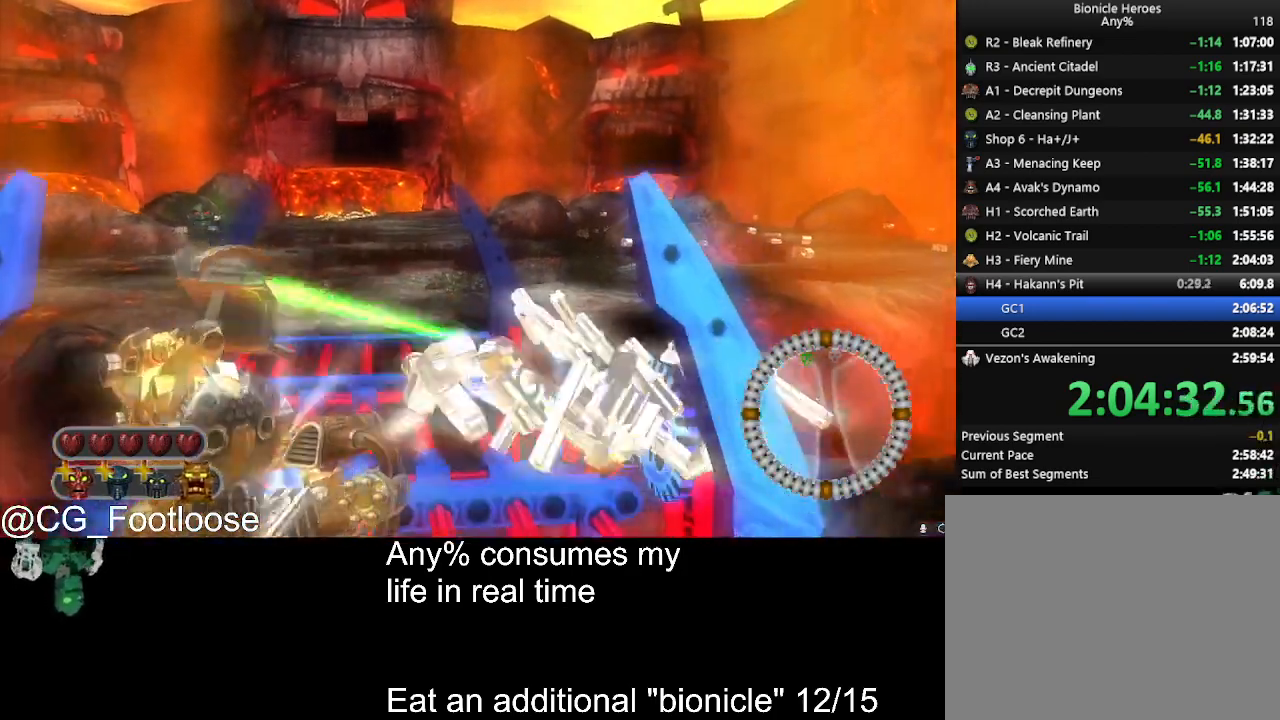
{"keys": ["a", "w"], "mouse": ["wheel_up"], "events": [[16, "space", "up"], [116, "a", "down"], [166, "mouse_wheel_down", "down"], [200, "mouse_wheel_down", "up"], [433, "mouse_wheel_up", "down"]]}
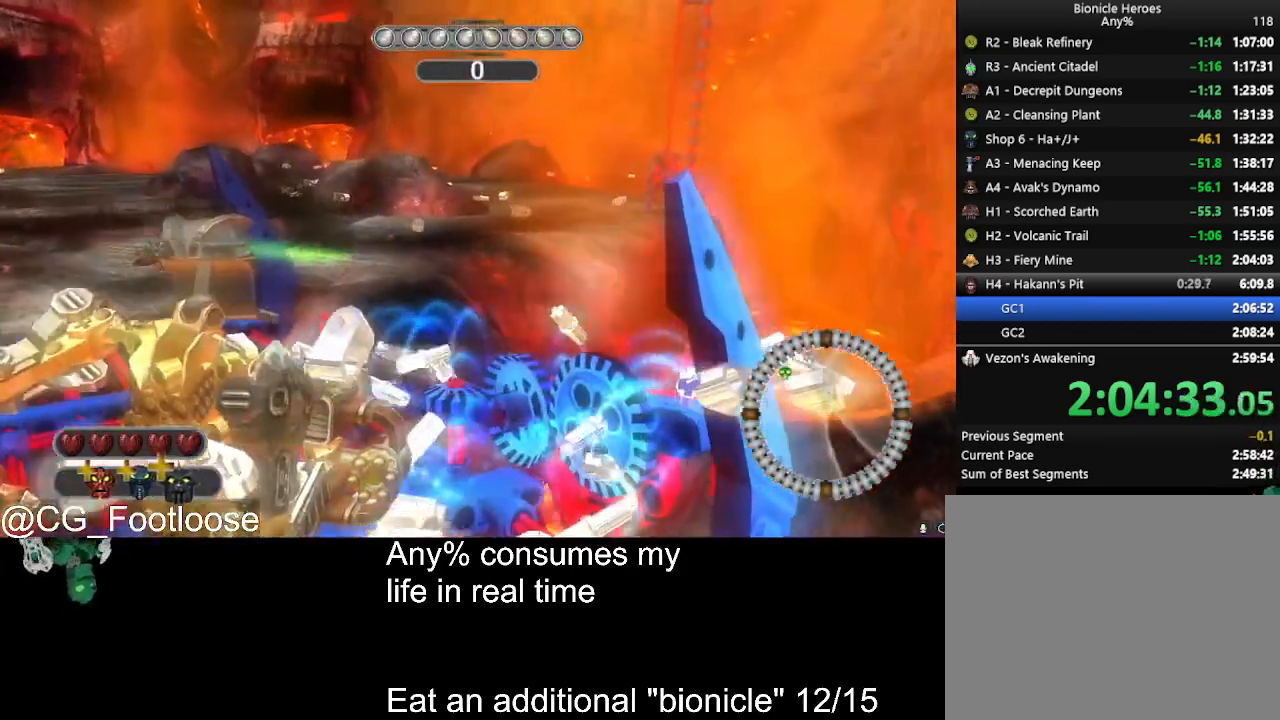
{"keys": ["a", "w"], "mouse": [], "events": [[33, "mouse_wheel_up", "up"], [316, "mouse_wheel_up", "down"], [366, "mouse_wheel_up", "up"]]}
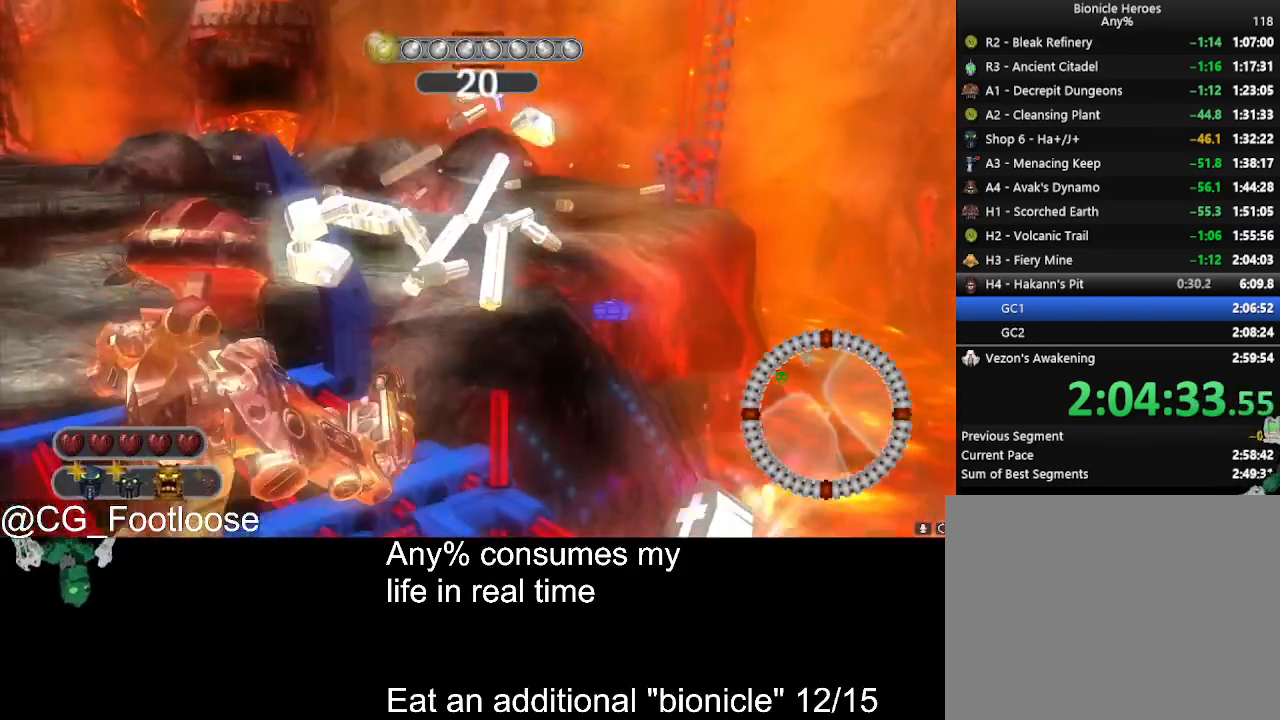
{"keys": ["a", "w"], "mouse": [], "events": []}
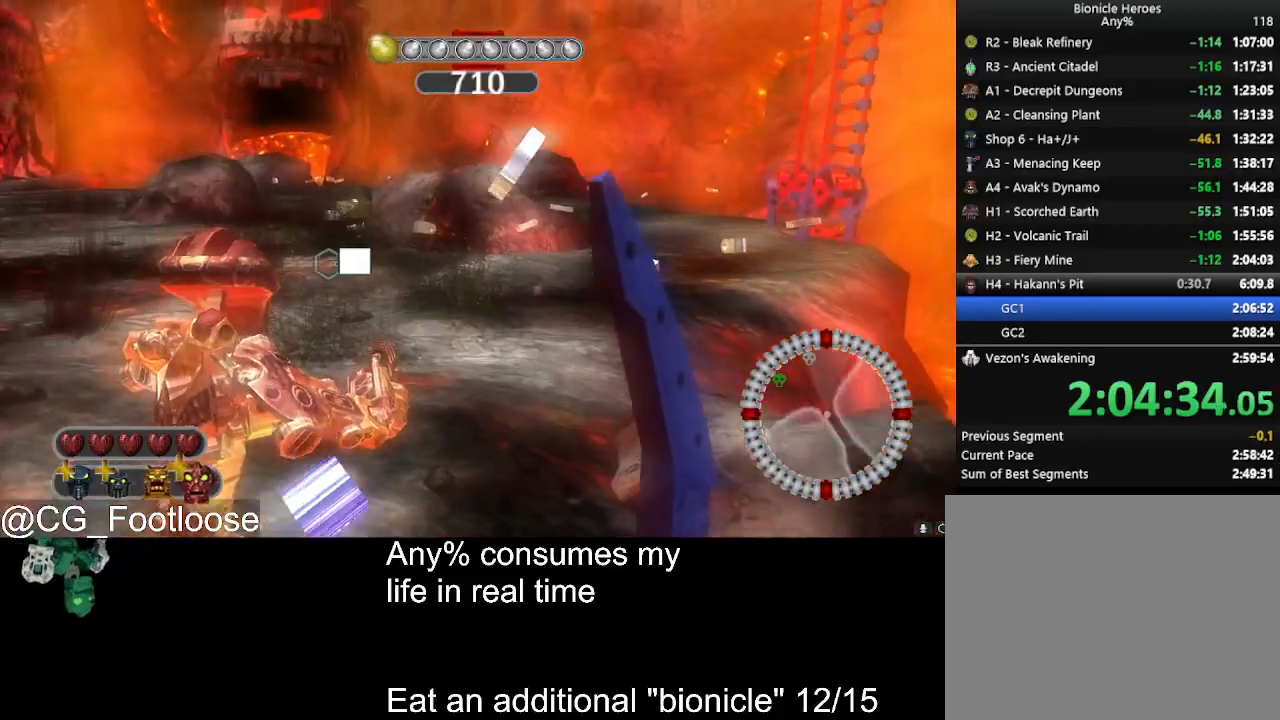
{"keys": ["a", "w"], "mouse": [], "events": []}
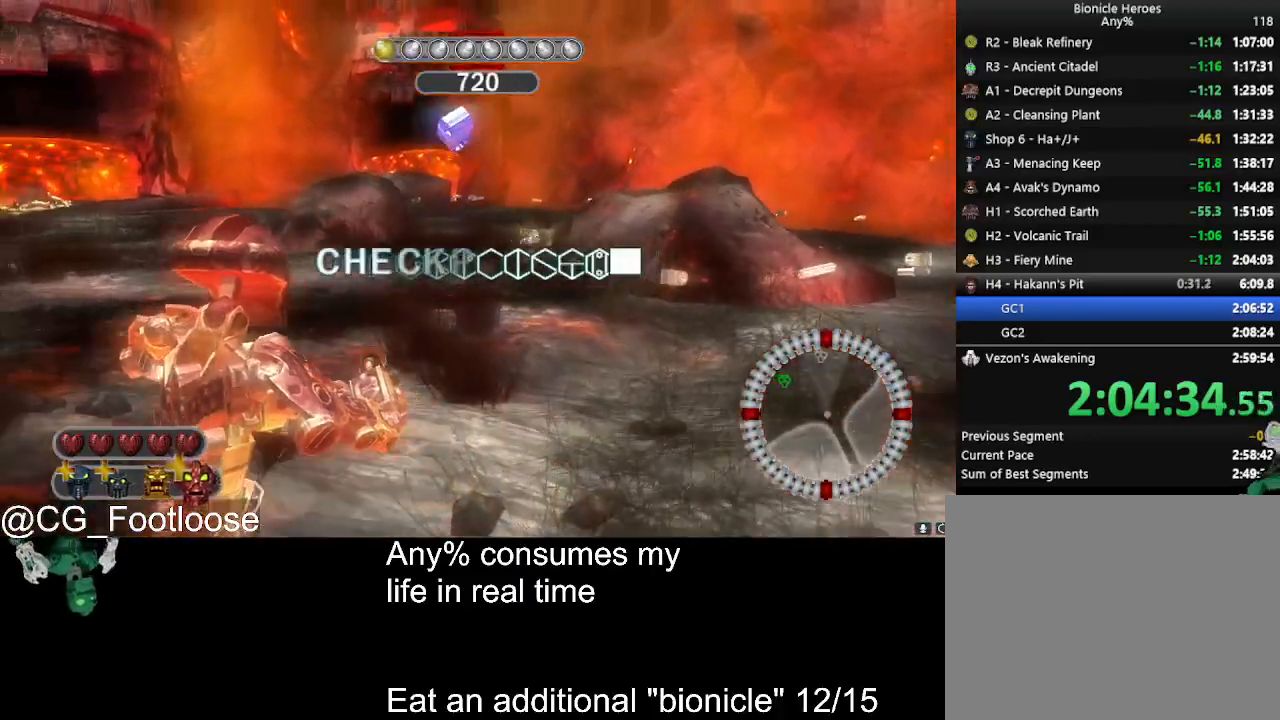
{"keys": ["a", "w"], "mouse": [], "events": []}
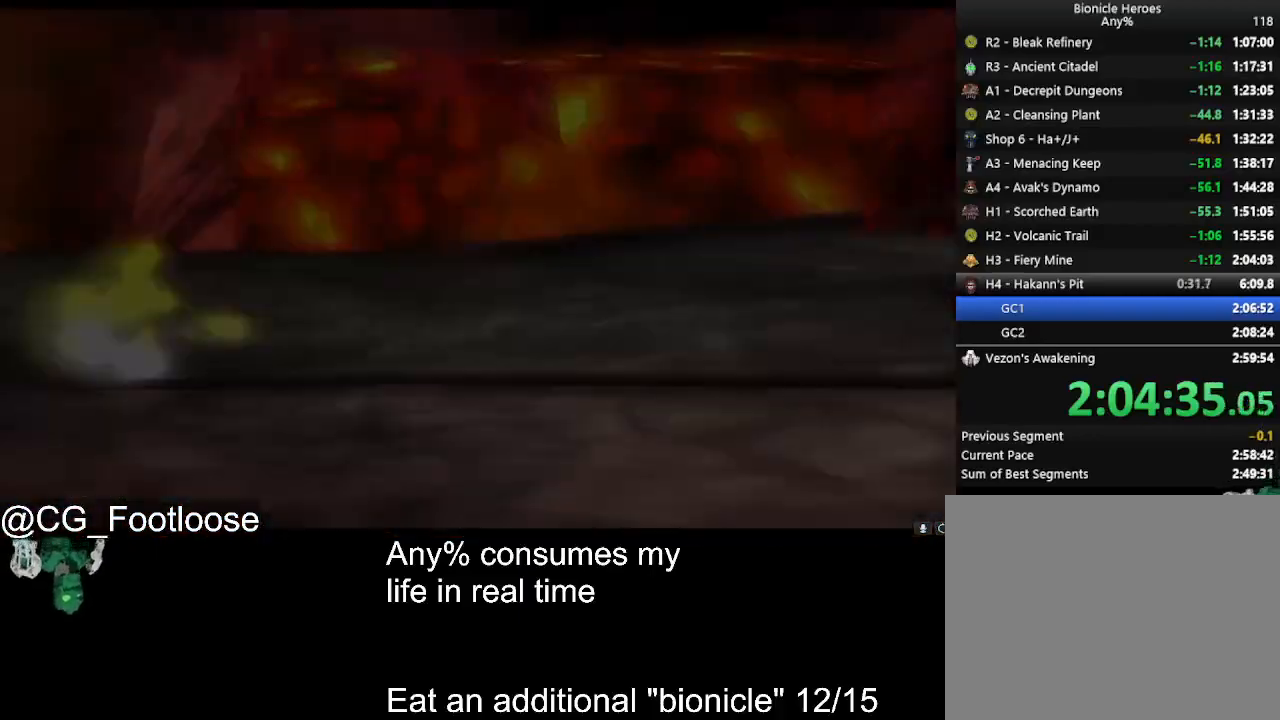
{"keys": [], "mouse": [], "events": [[133, "a", "up"], [133, "w", "up"]]}